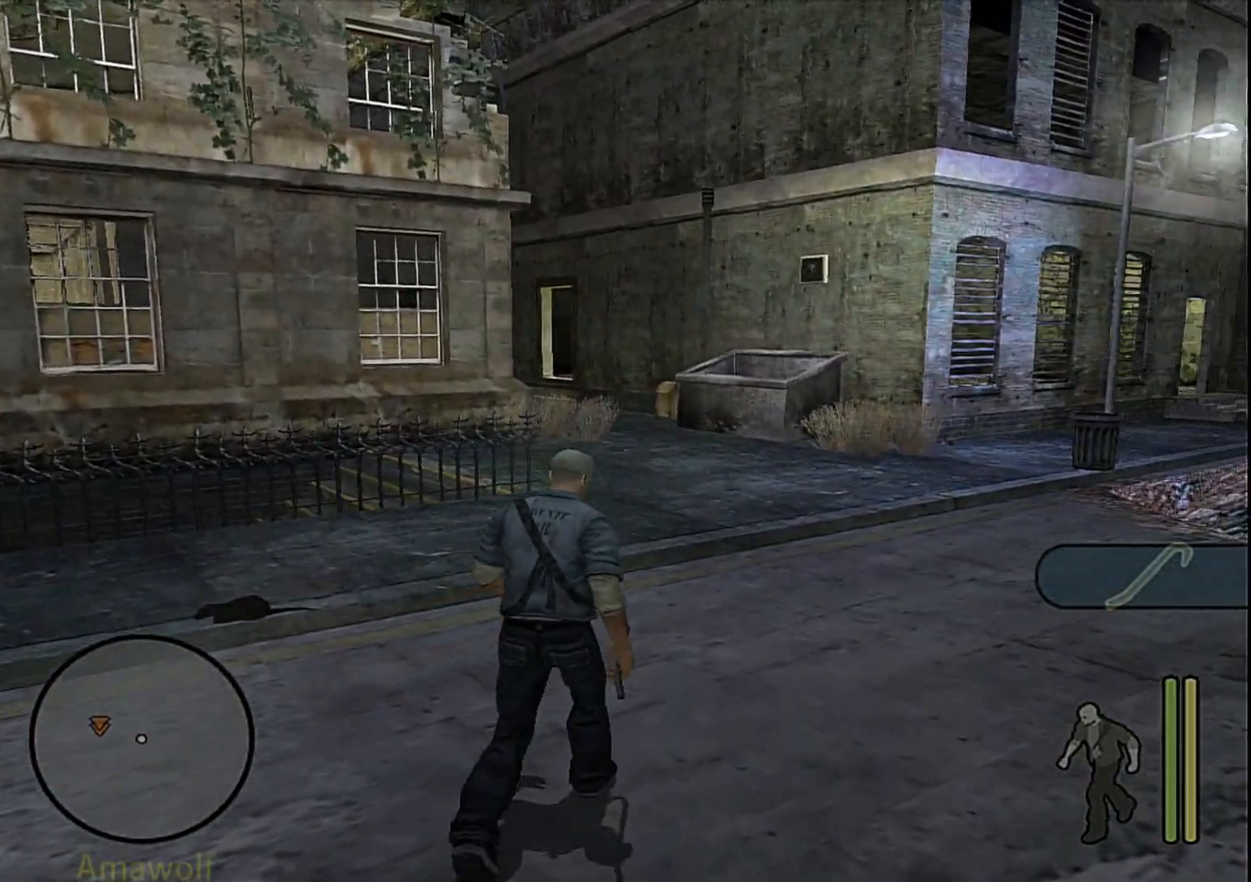
Gameplay with a controller (PlayStation layout); each line is a JSON object with the inputs held at the frame after it. "events" lists button and stick changes between this image and that frame as [ms after this image, input, new state], when the widget could be followed in between. Not read: L3 R3.
{"buttons": [], "left_stick": "up", "right_stick": "center", "events": [[333, "left_stick", "up"]]}
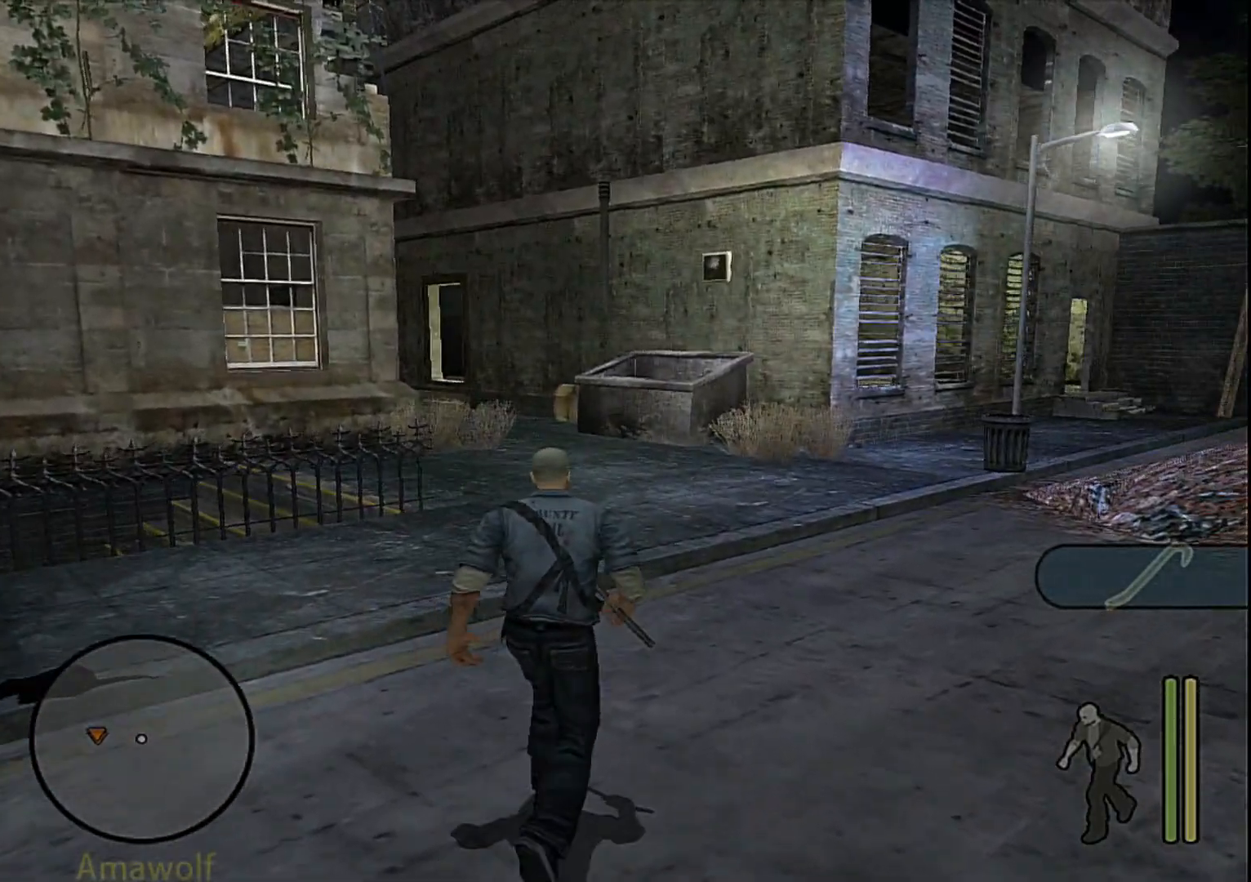
{"buttons": [], "left_stick": "up", "right_stick": "center", "events": []}
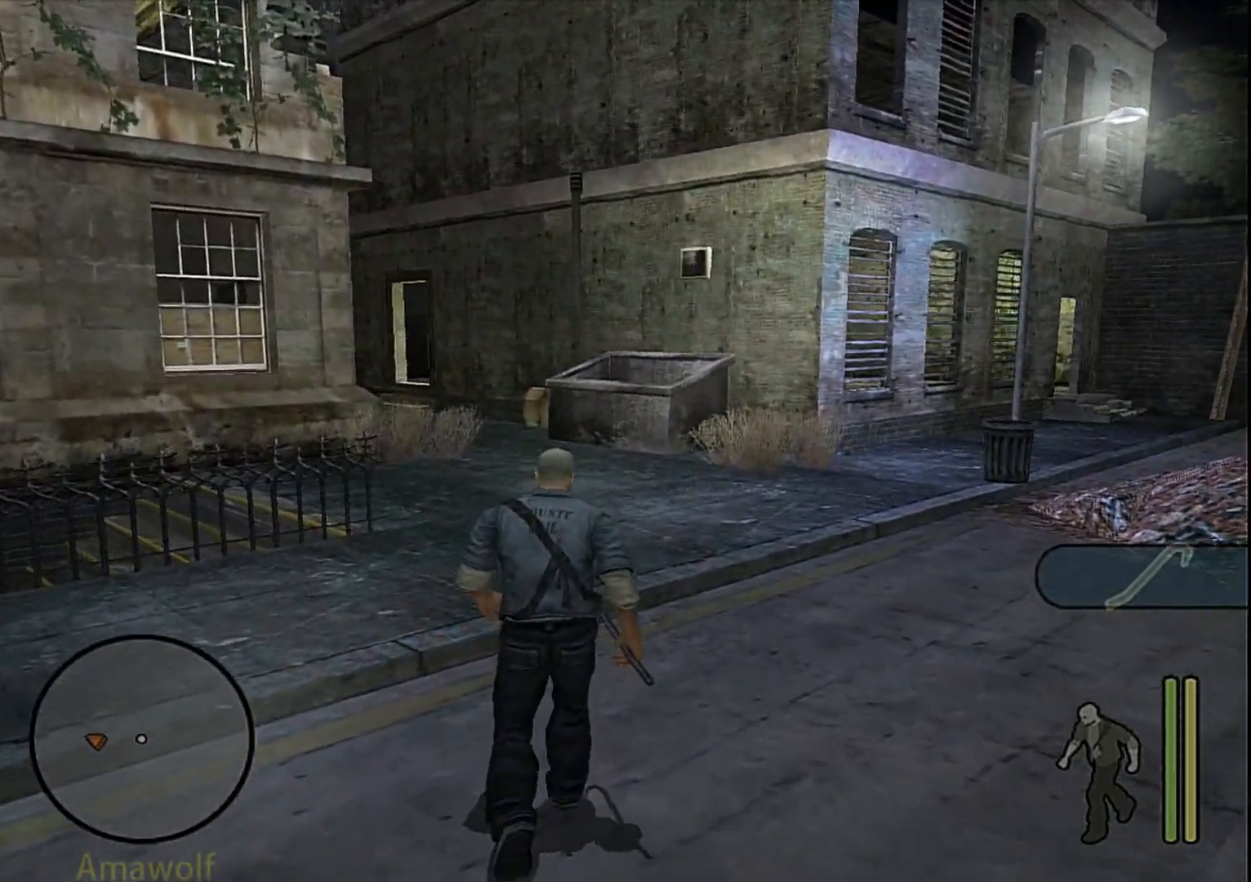
{"buttons": [], "left_stick": "up", "right_stick": "center", "events": []}
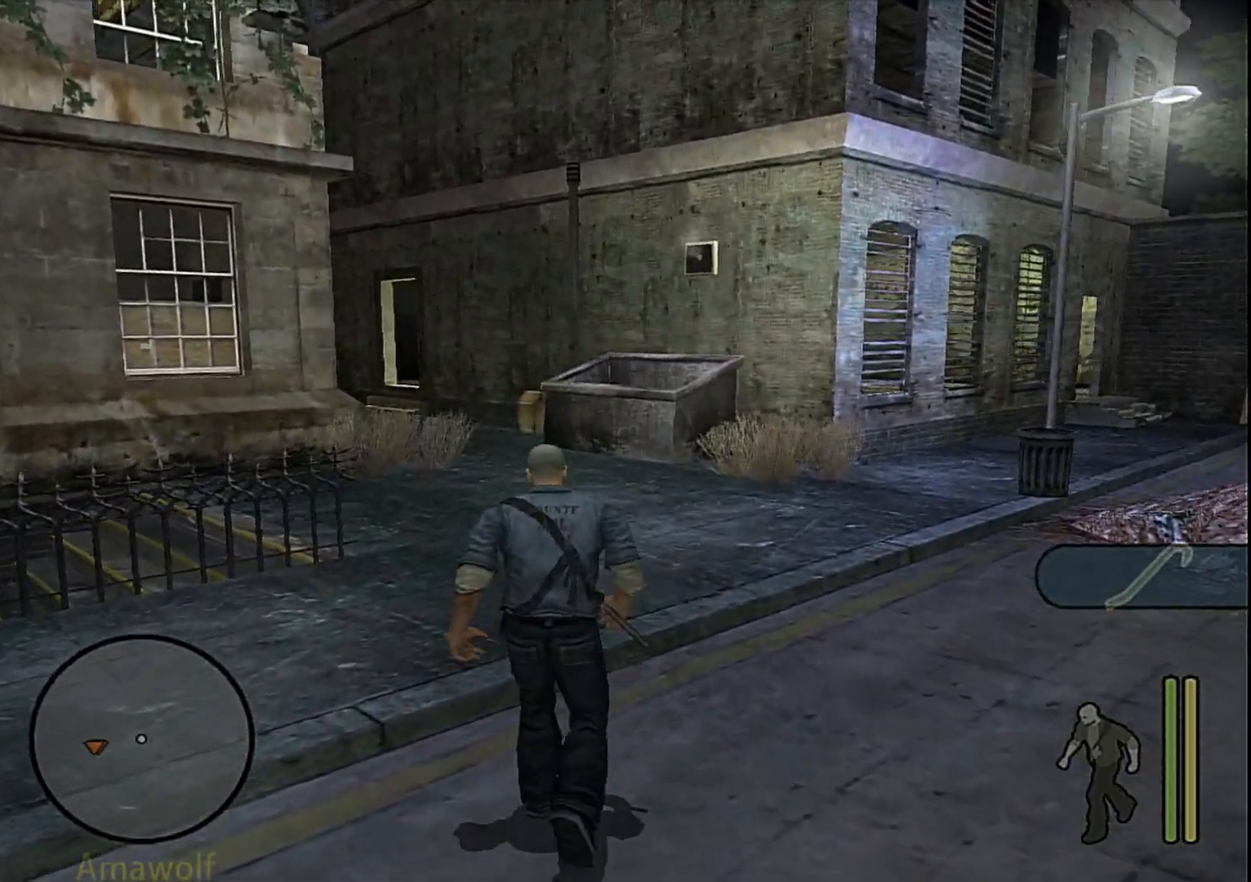
{"buttons": [], "left_stick": "up", "right_stick": "center", "events": []}
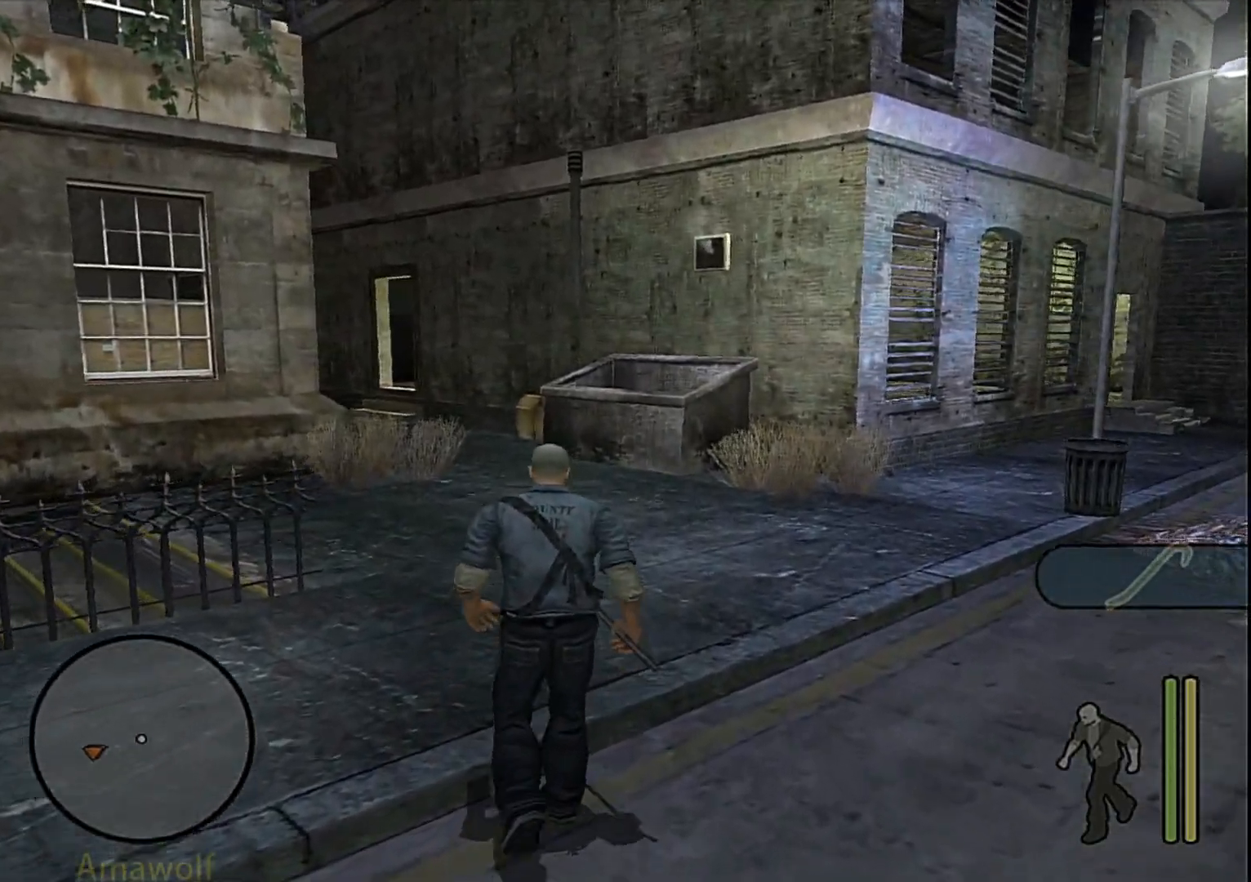
{"buttons": [], "left_stick": "up-left", "right_stick": "center", "events": [[267, "left_stick", "up-left"]]}
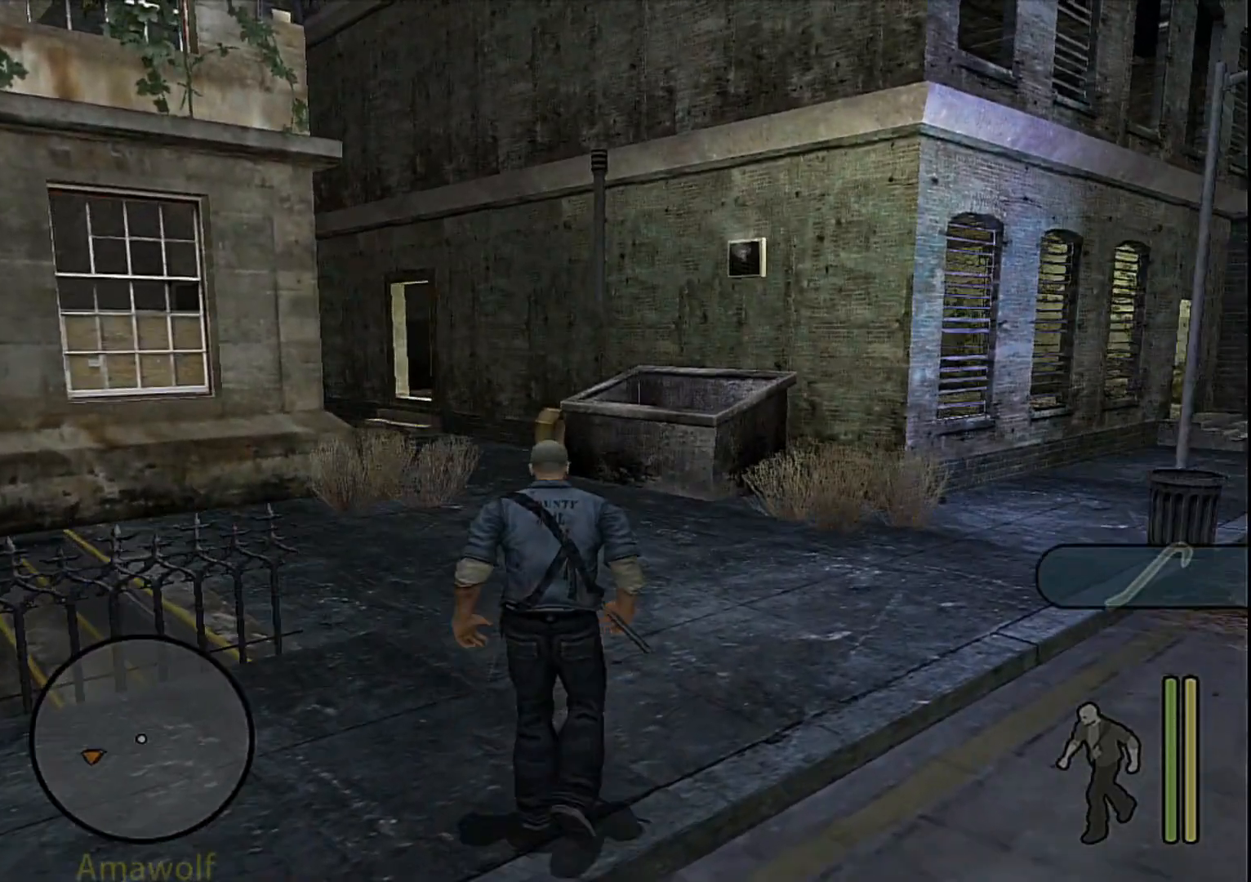
{"buttons": [], "left_stick": "up-left", "right_stick": "center", "events": []}
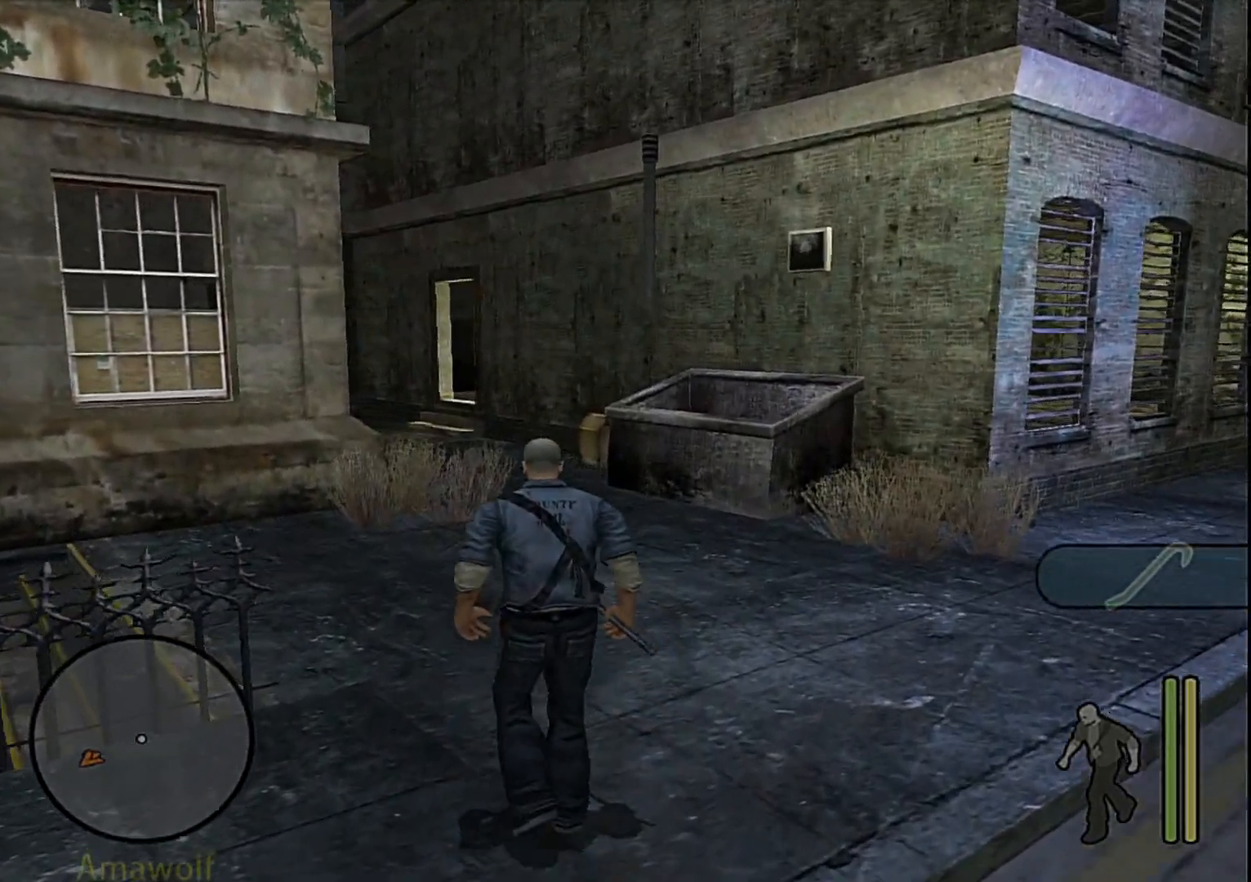
{"buttons": [], "left_stick": "up-left", "right_stick": "center", "events": [[267, "left_stick", "up"], [450, "left_stick", "up-left"]]}
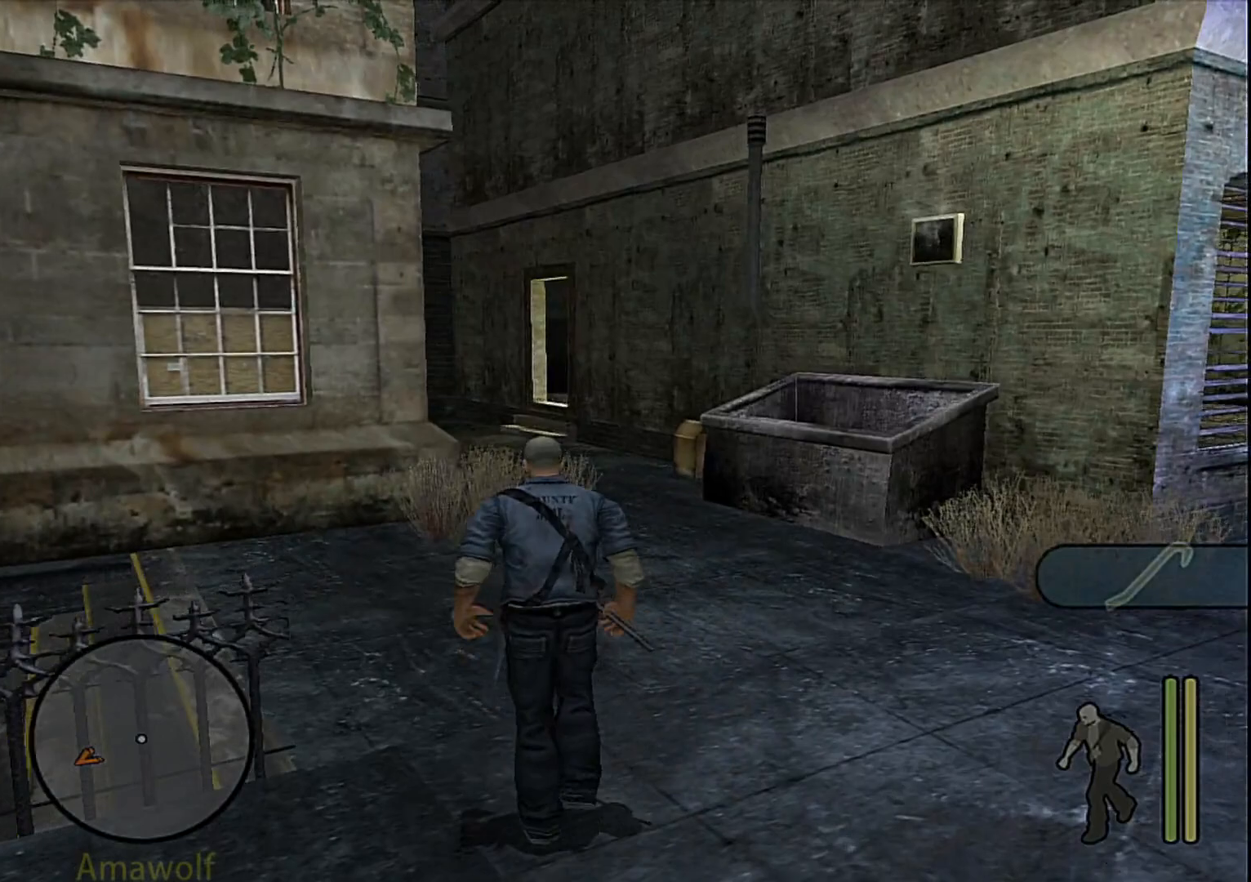
{"buttons": [], "left_stick": "up-left", "right_stick": "center", "events": []}
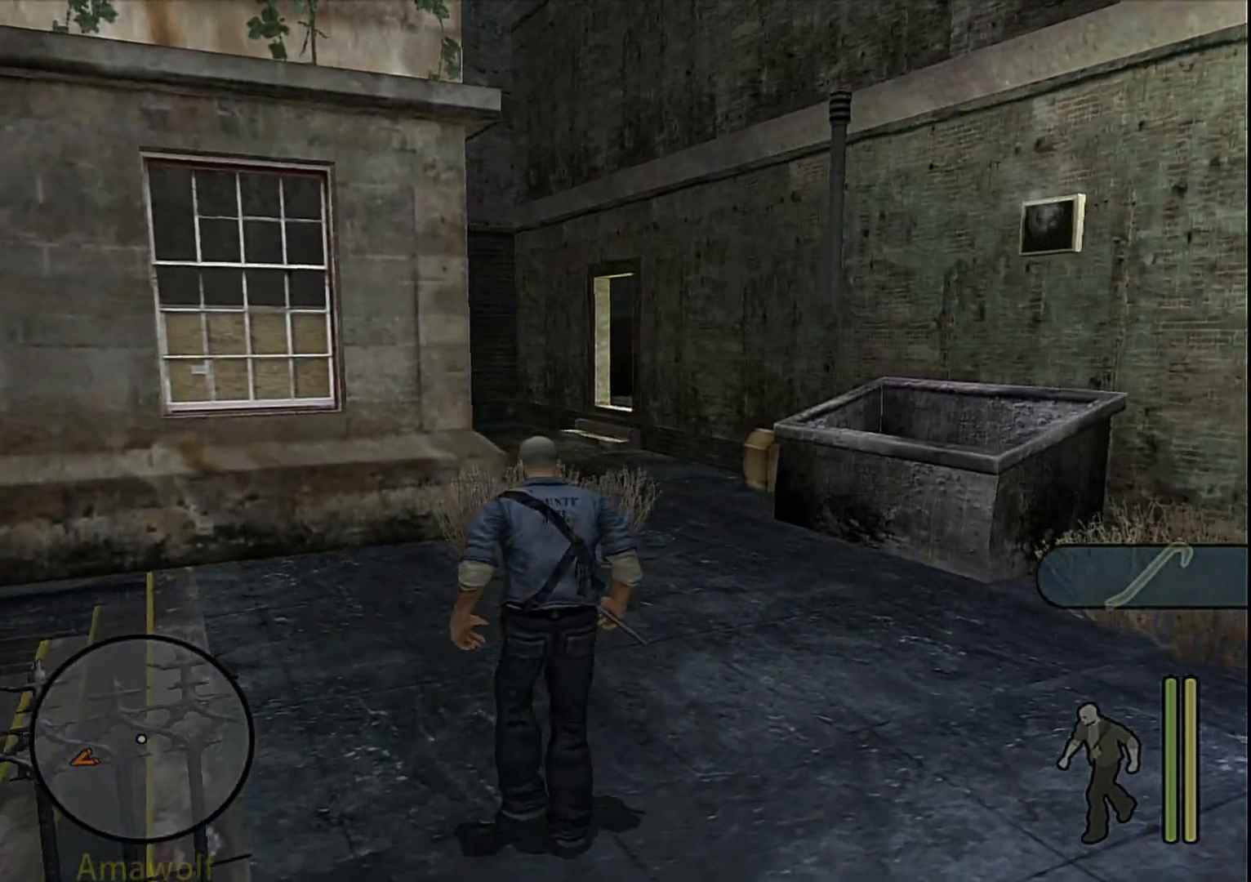
{"buttons": [], "left_stick": "up-left", "right_stick": "center", "events": []}
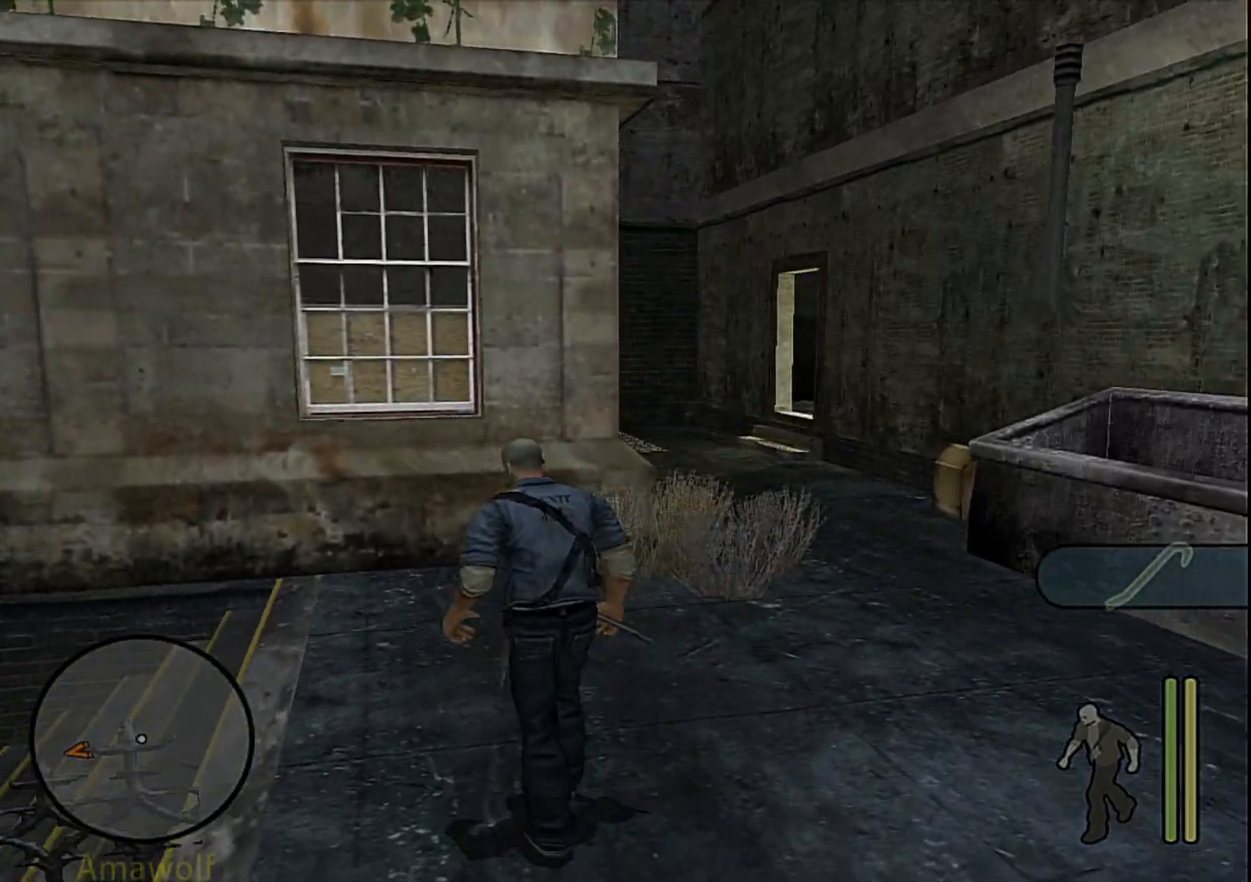
{"buttons": [], "left_stick": "up-left", "right_stick": "center", "events": []}
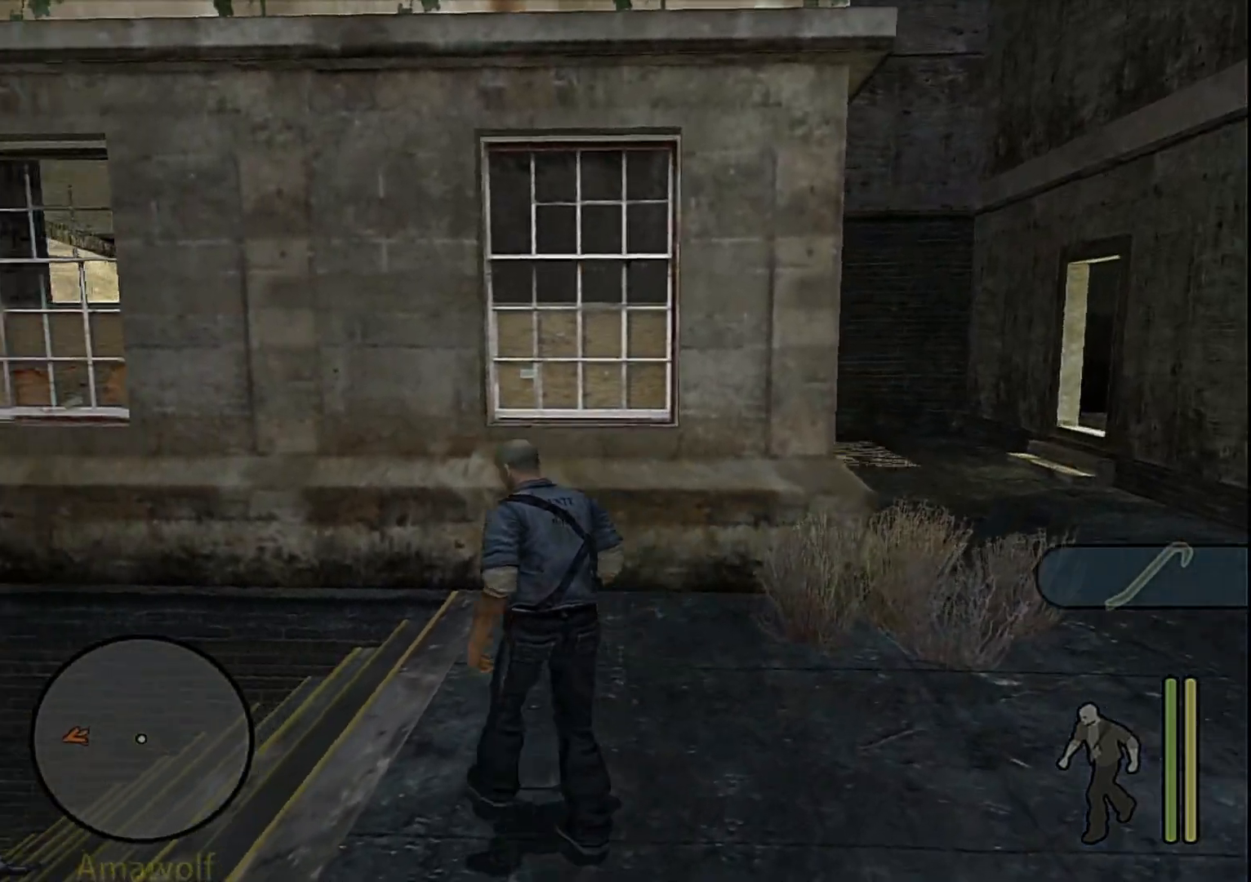
{"buttons": [], "left_stick": "up-left", "right_stick": "center", "events": []}
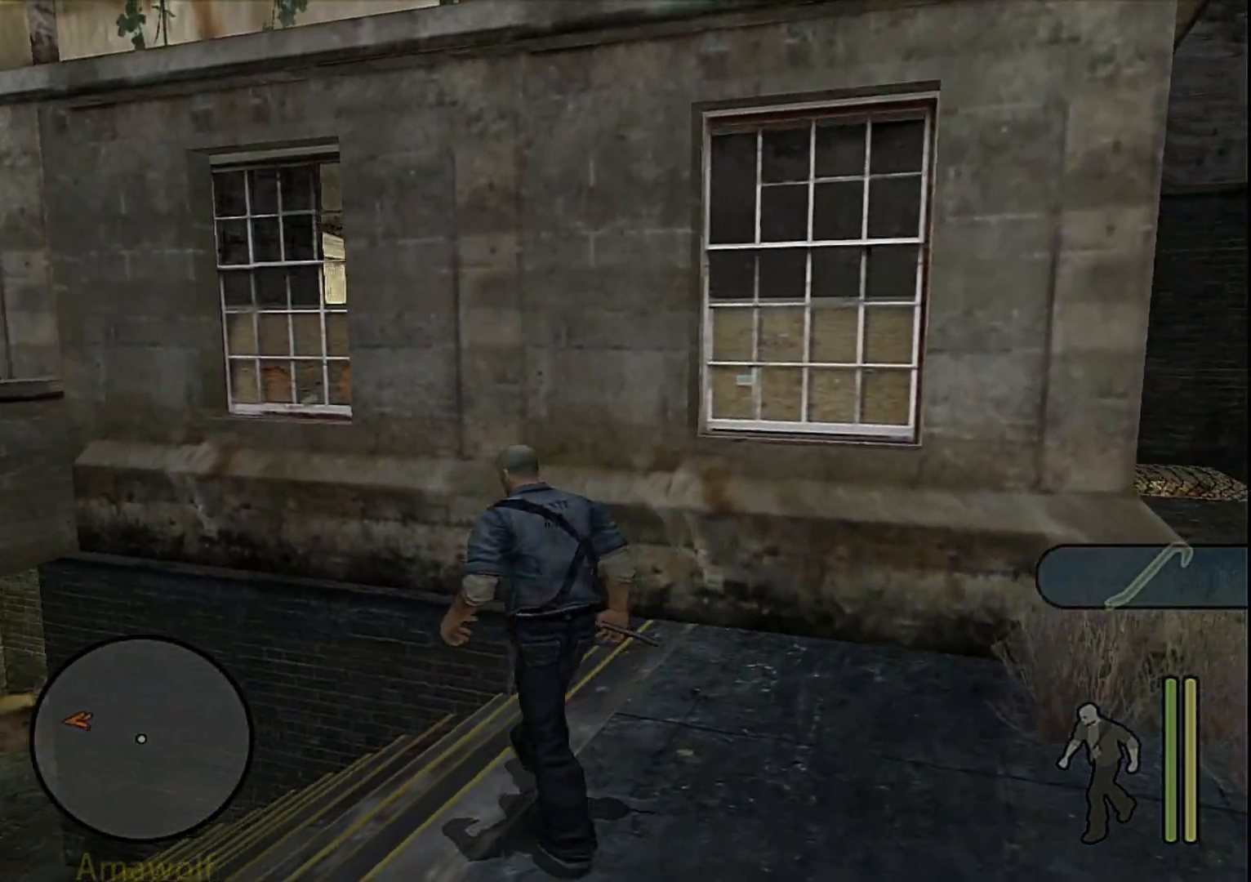
{"buttons": [], "left_stick": "up-left", "right_stick": "center", "events": []}
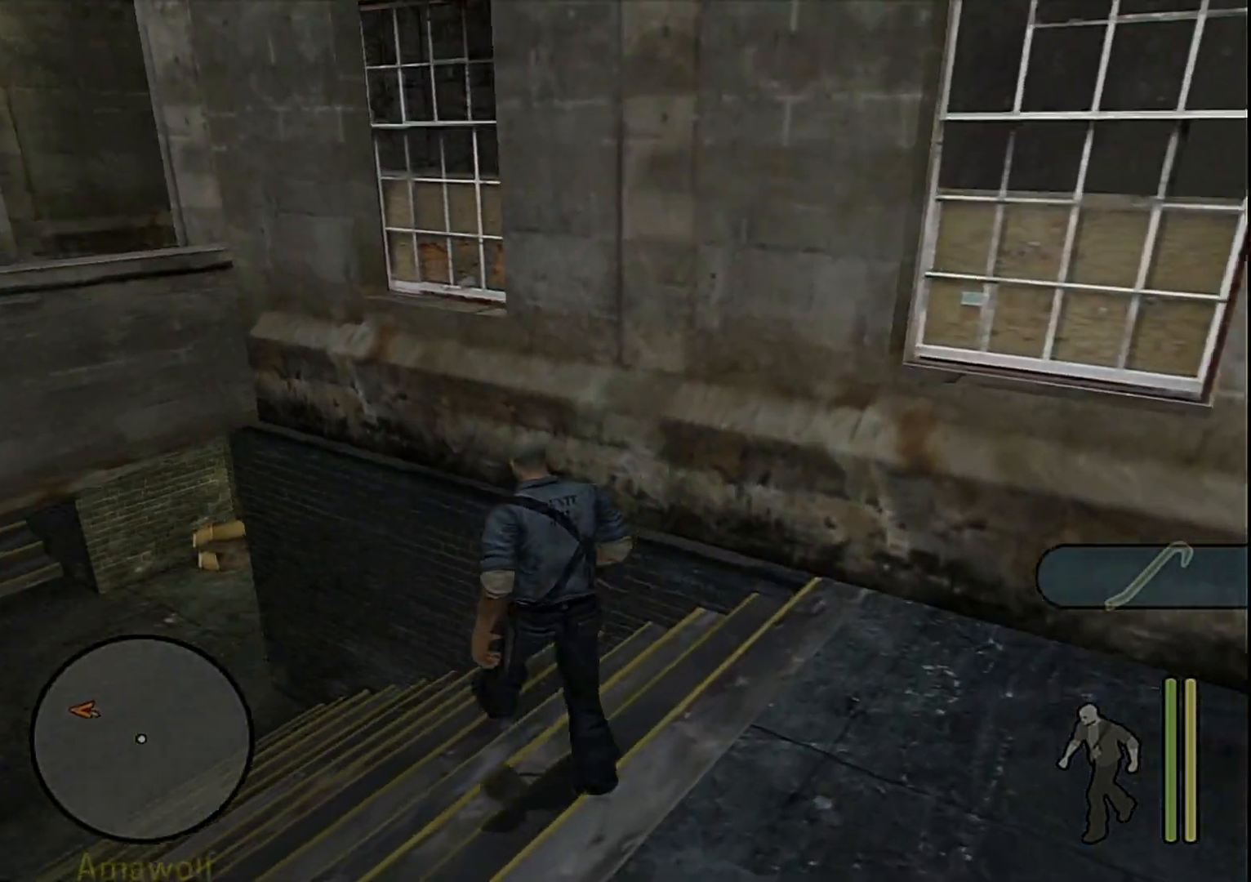
{"buttons": [], "left_stick": "up-left", "right_stick": "center", "events": []}
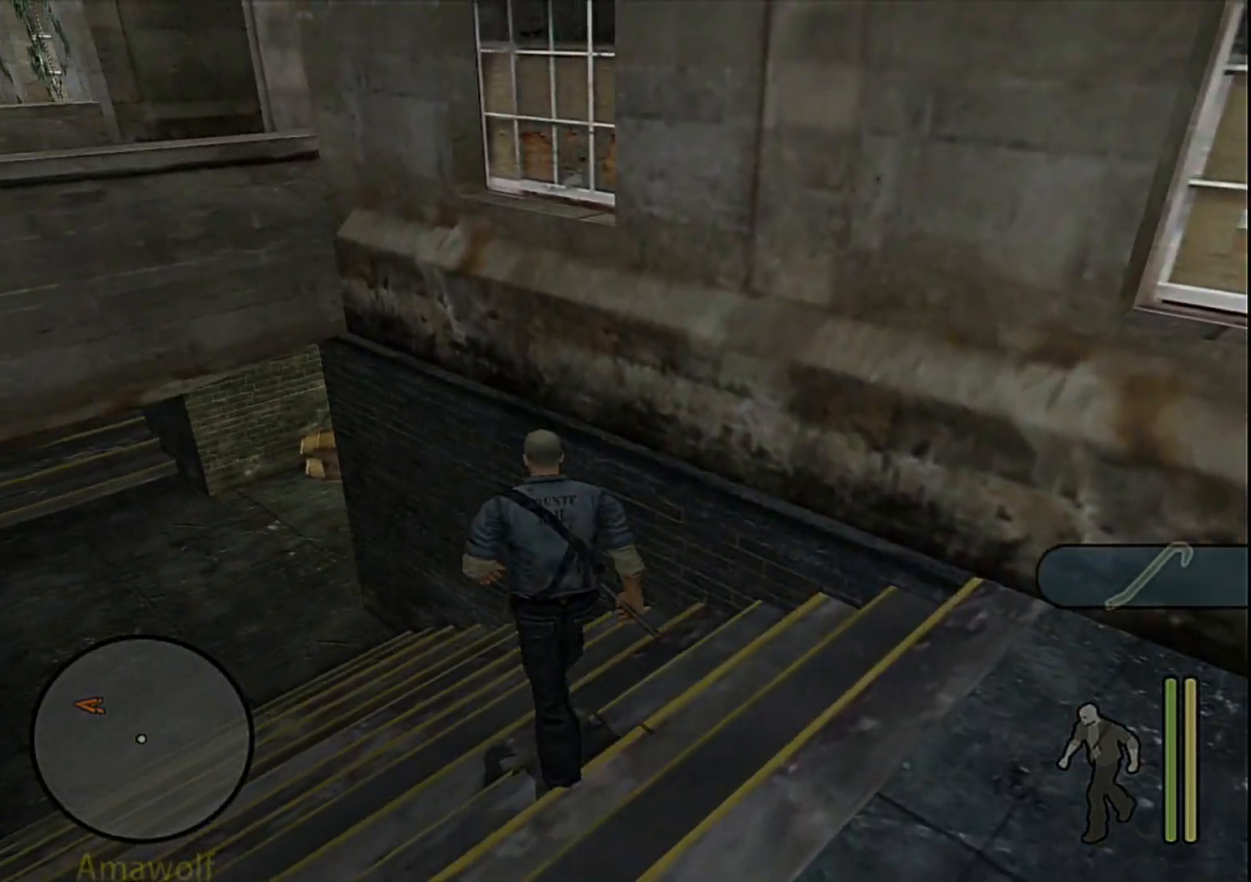
{"buttons": [], "left_stick": "up-left", "right_stick": "center", "events": []}
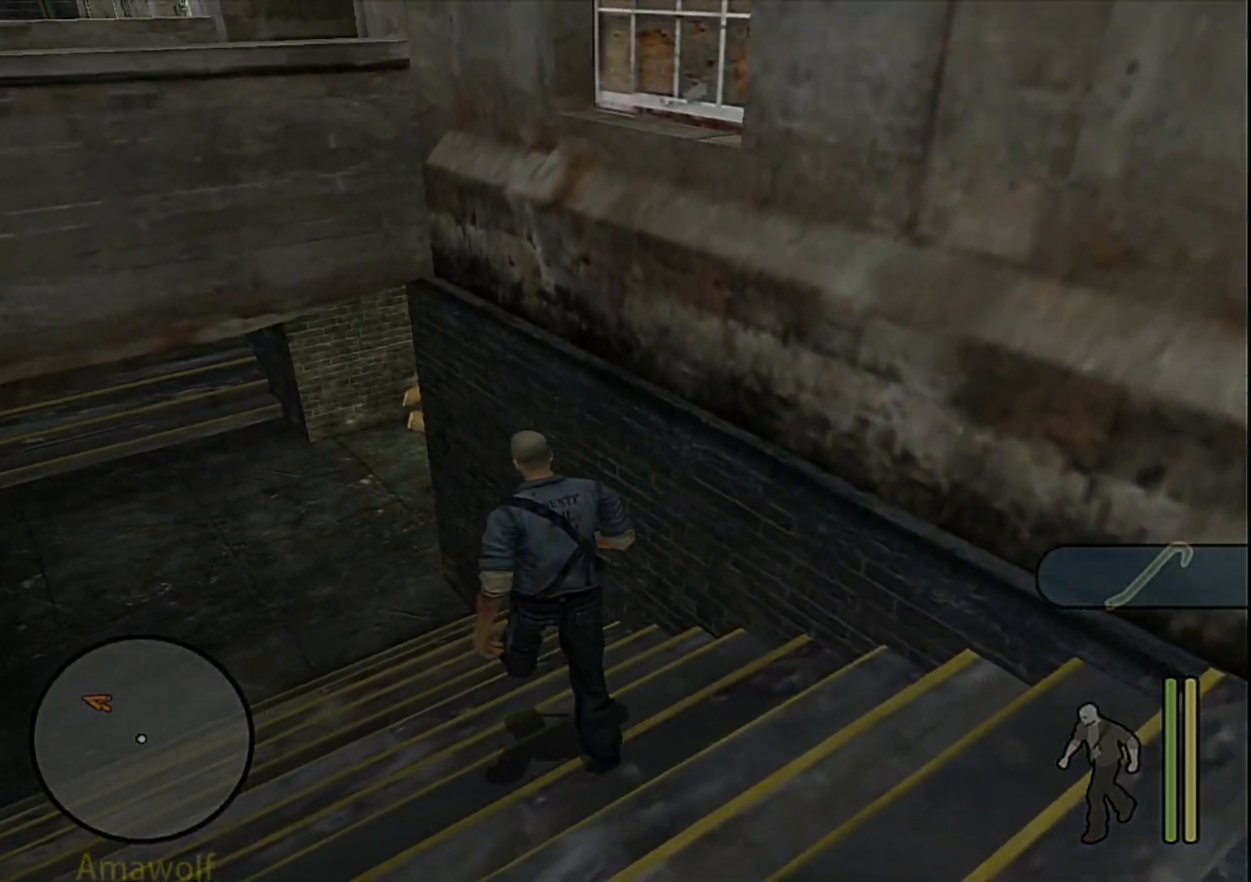
{"buttons": [], "left_stick": "up-left", "right_stick": "center", "events": []}
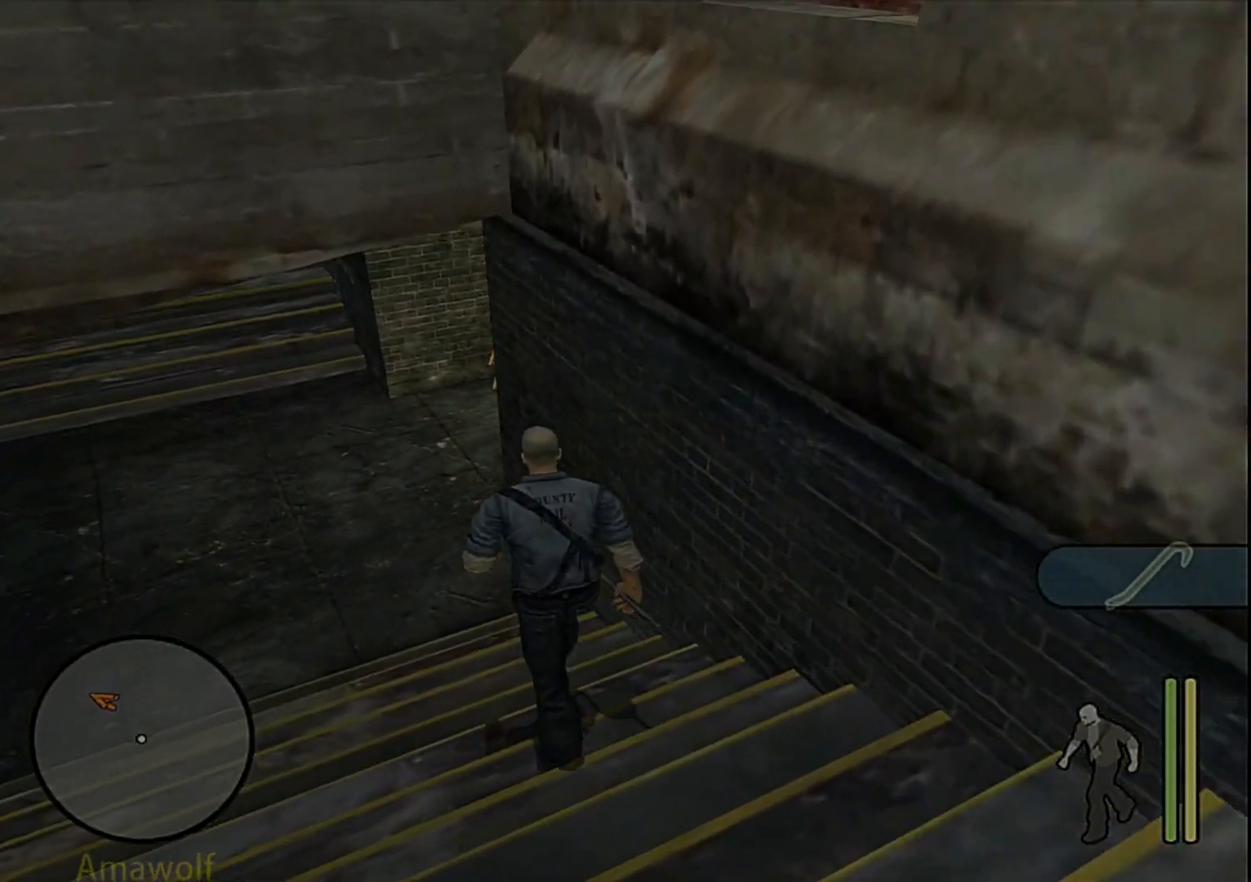
{"buttons": [], "left_stick": "up-left", "right_stick": "center", "events": []}
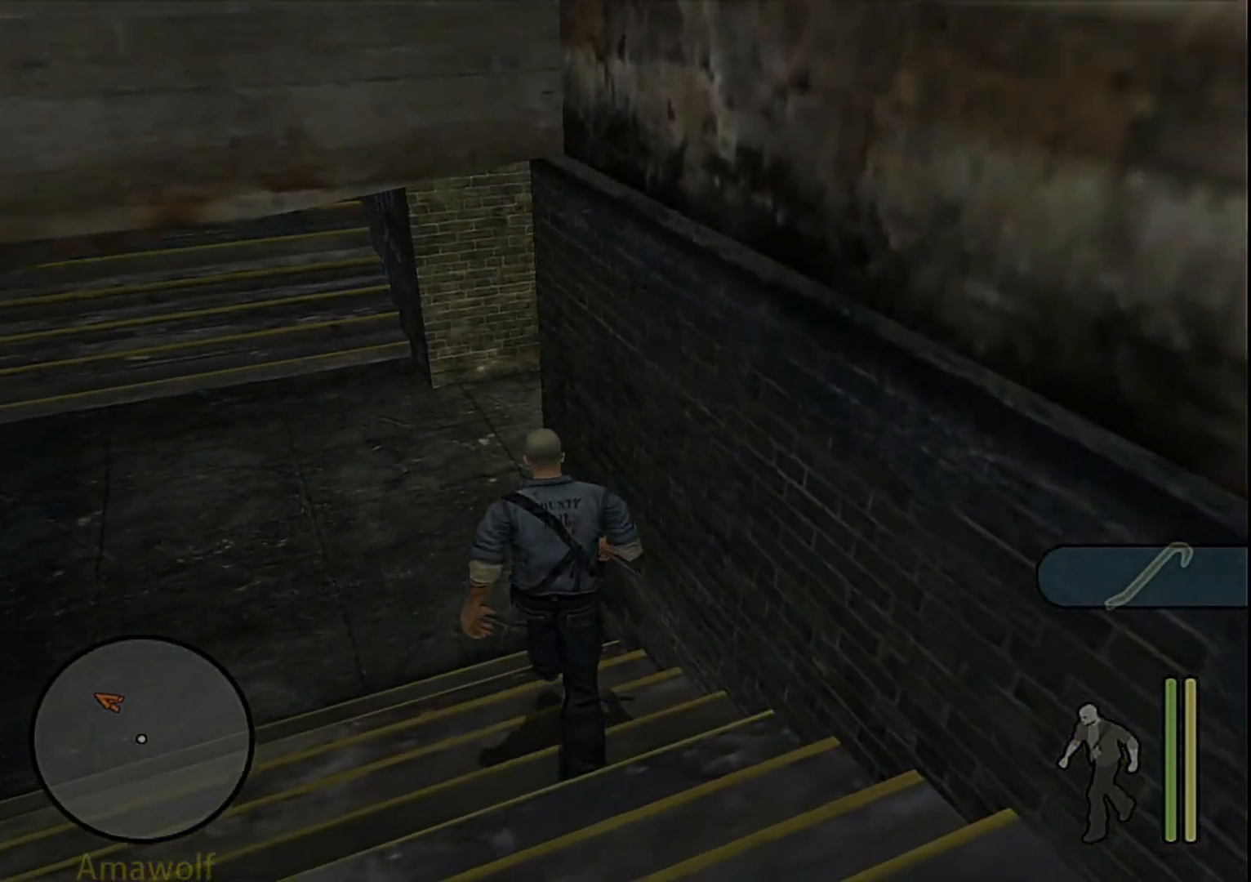
{"buttons": [], "left_stick": "up", "right_stick": "center", "events": [[383, "left_stick", "up"]]}
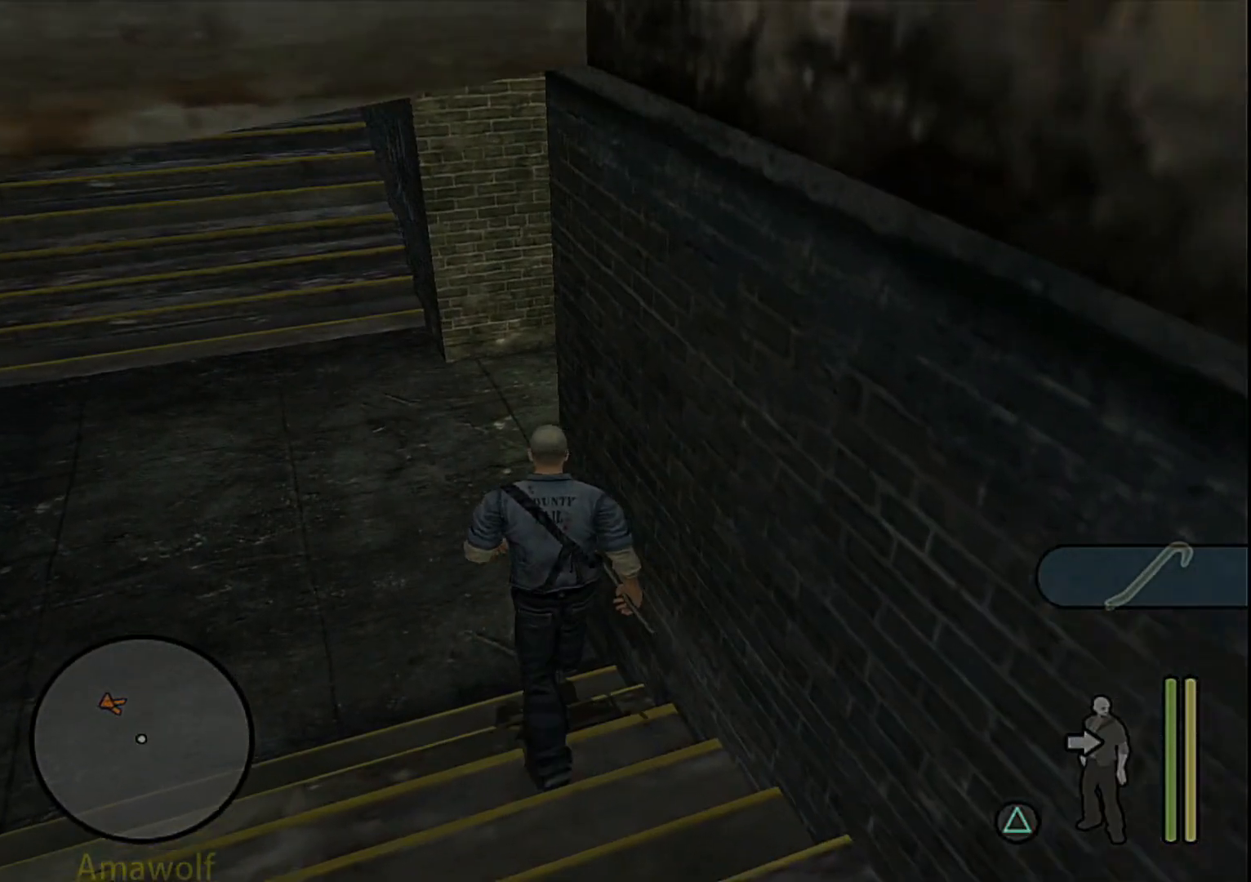
{"buttons": [], "left_stick": "up-right", "right_stick": "center", "events": [[383, "left_stick", "up-right"]]}
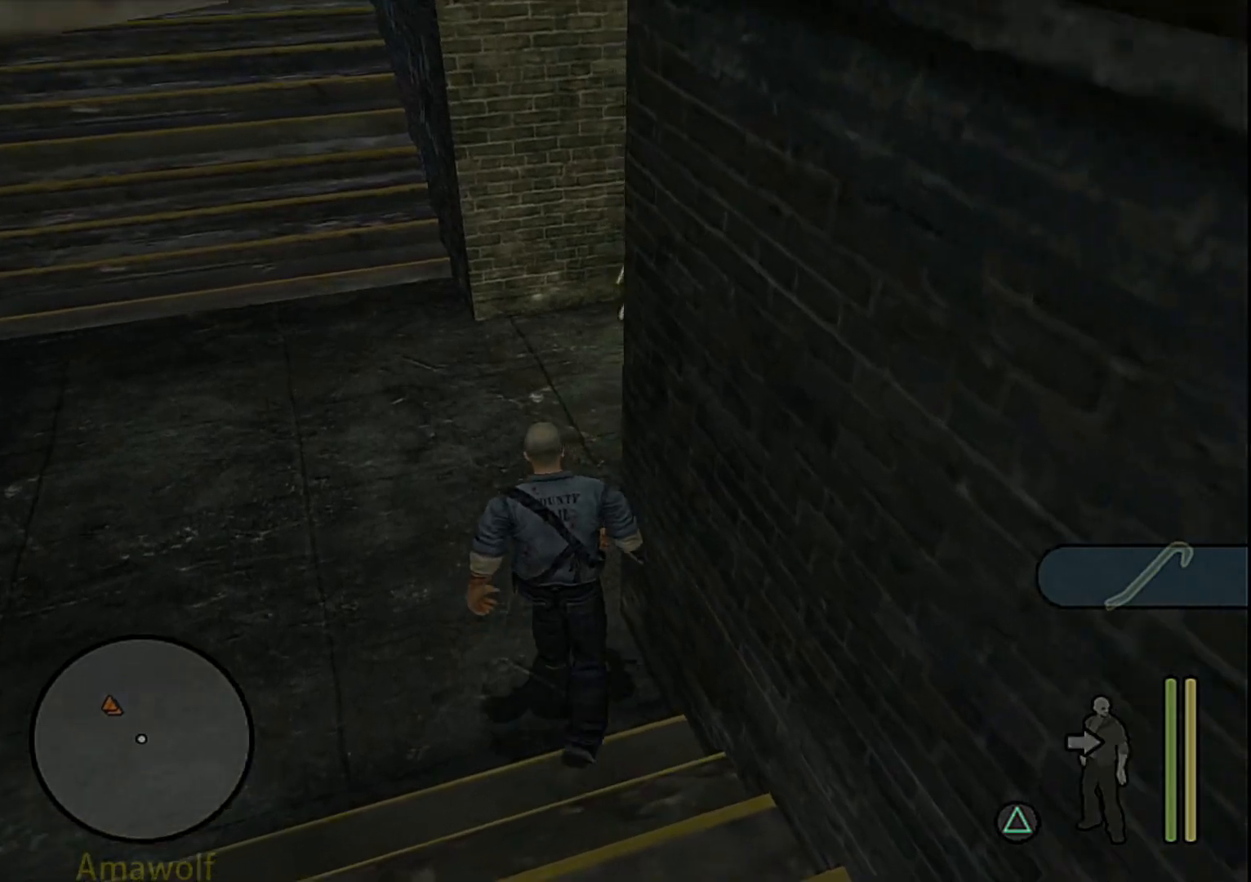
{"buttons": [], "left_stick": "up-right", "right_stick": "center", "events": []}
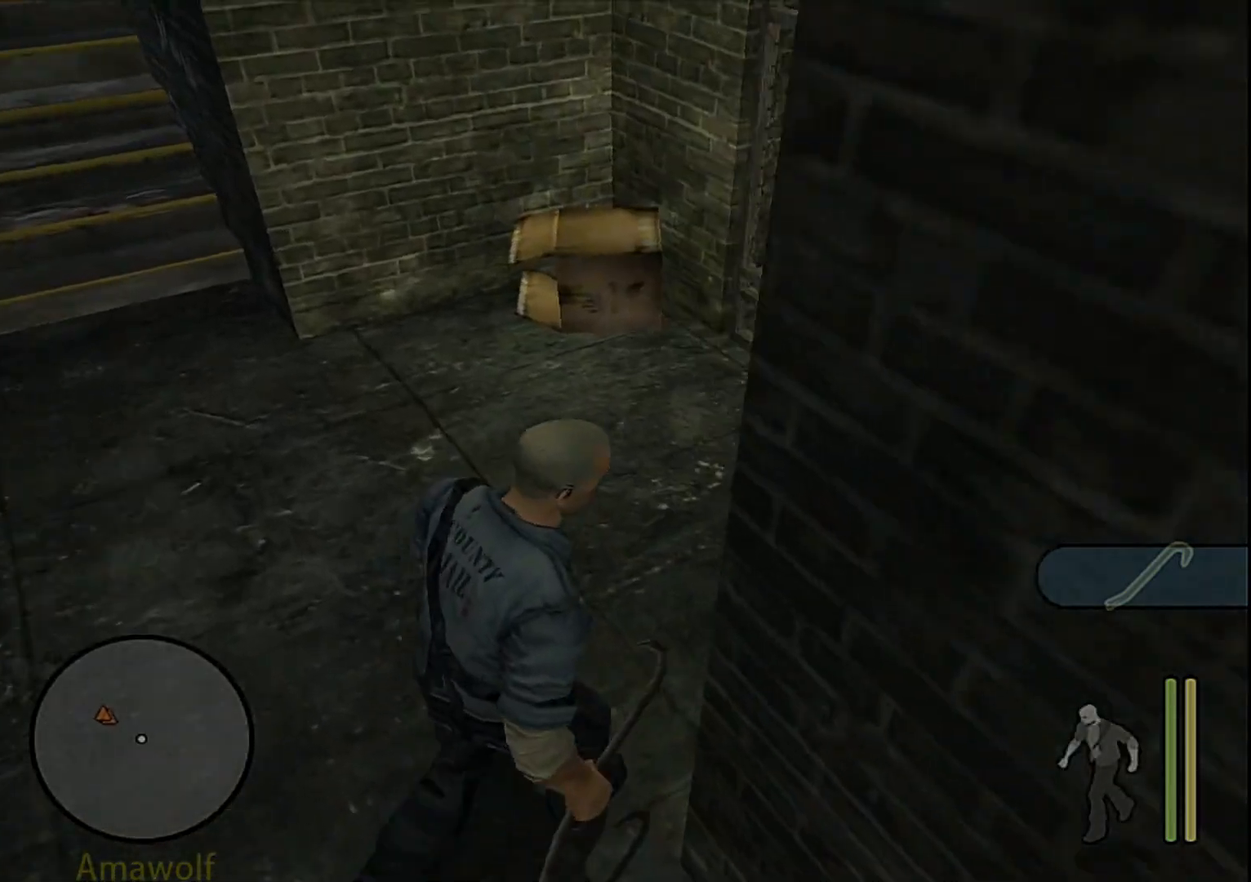
{"buttons": [], "left_stick": "up-right", "right_stick": "center", "events": [[83, "left_stick", "up"], [483, "left_stick", "up-right"]]}
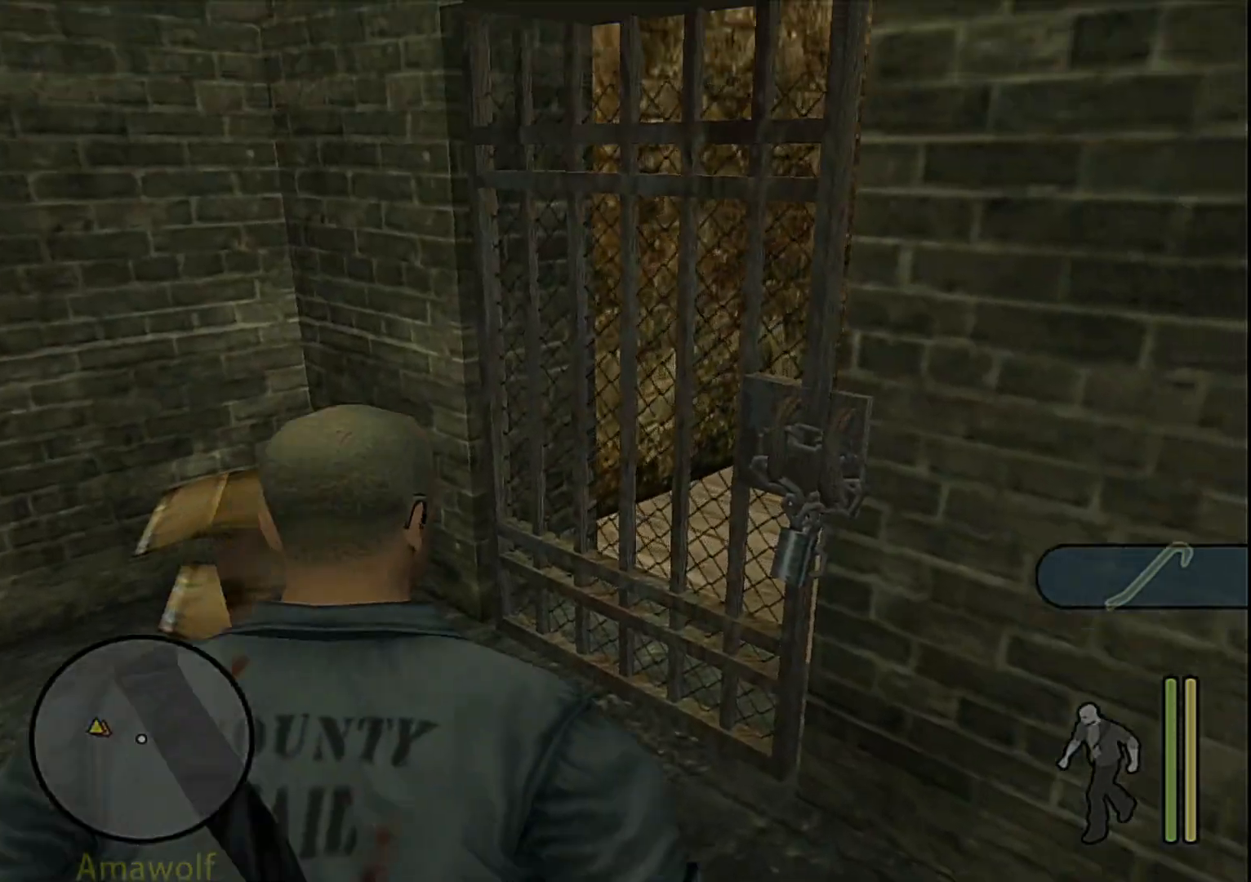
{"buttons": ["TRIANGLE"], "left_stick": "center", "right_stick": "center", "events": [[417, "TRIANGLE", "down"], [450, "left_stick", "center"]]}
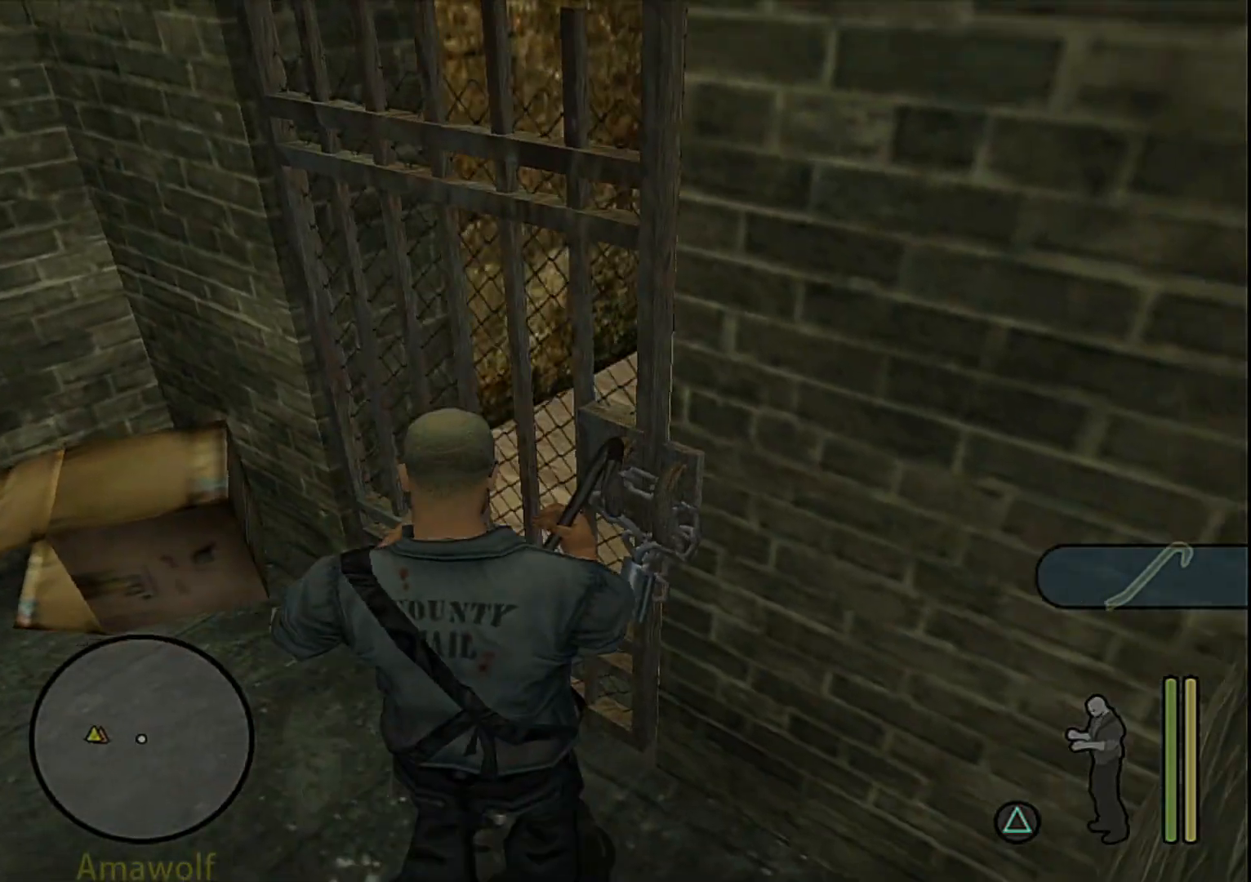
{"buttons": ["TRIANGLE"], "left_stick": "center", "right_stick": "center", "events": []}
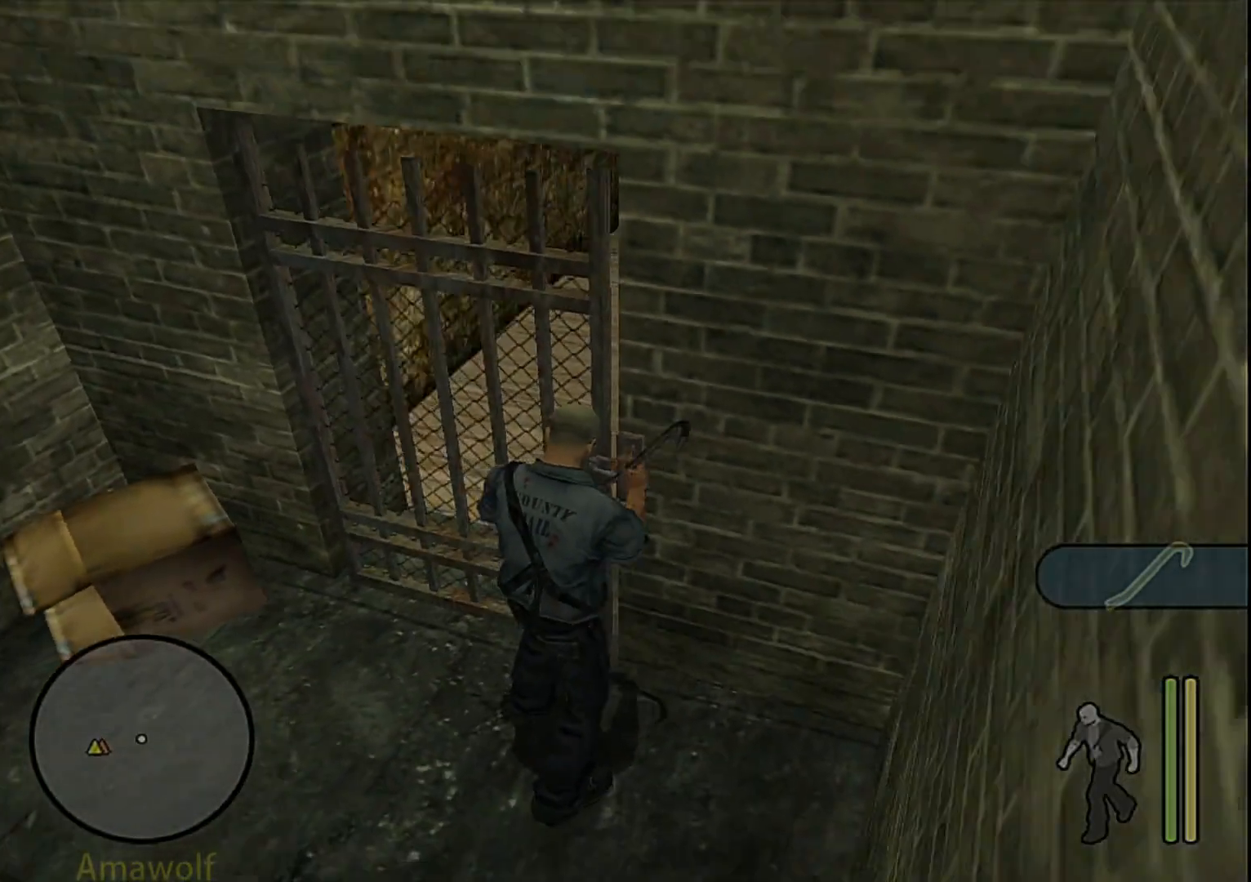
{"buttons": ["TRIANGLE"], "left_stick": "center", "right_stick": "center", "events": []}
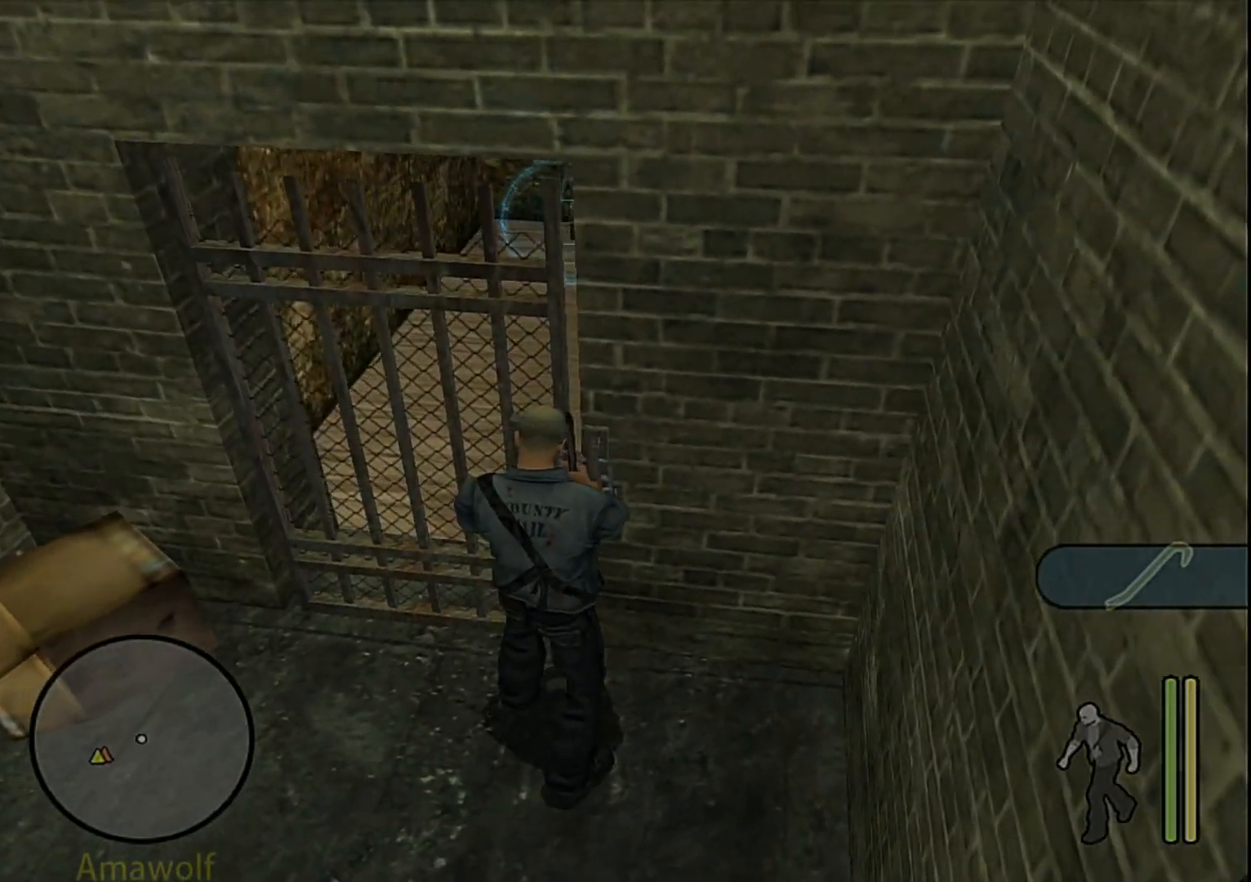
{"buttons": ["TRIANGLE"], "left_stick": "center", "right_stick": "center", "events": []}
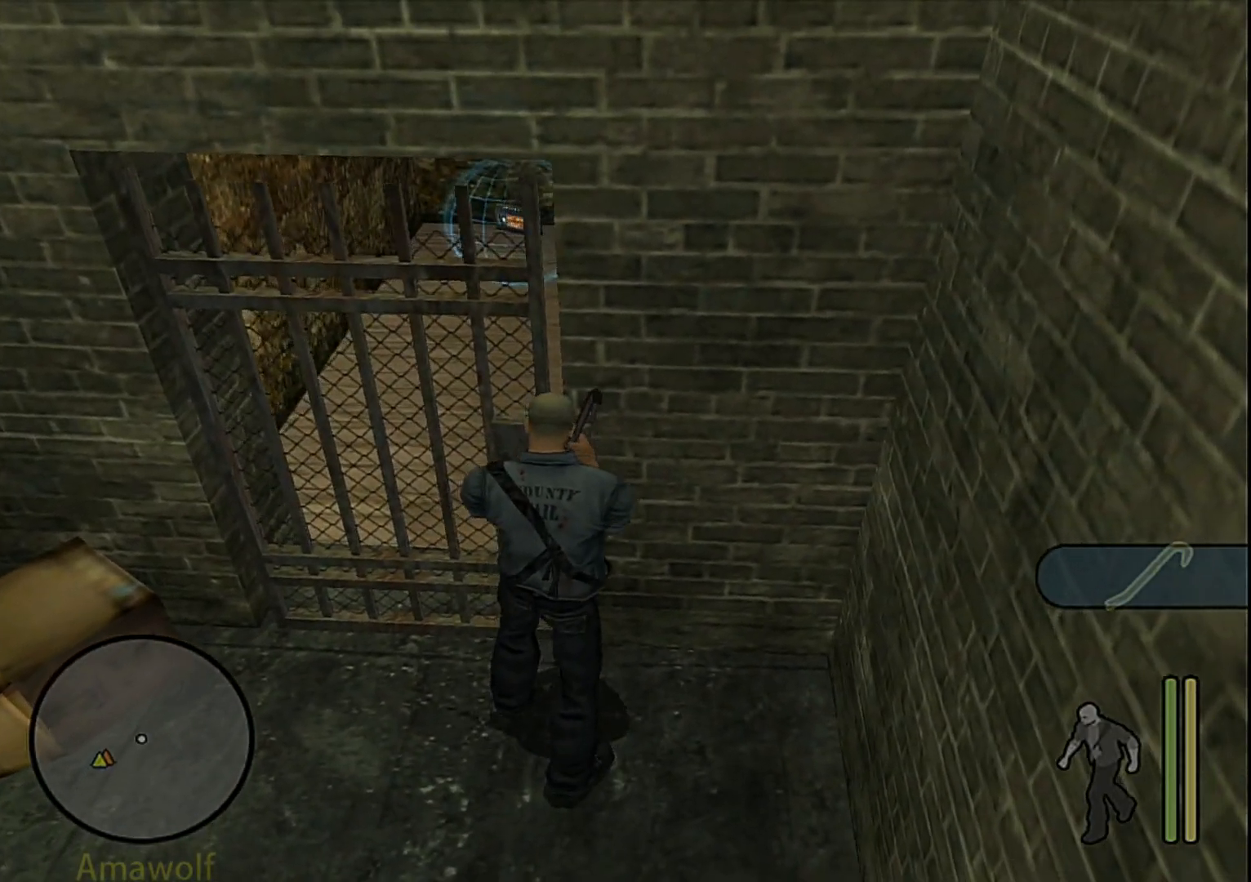
{"buttons": ["TRIANGLE"], "left_stick": "center", "right_stick": "center", "events": []}
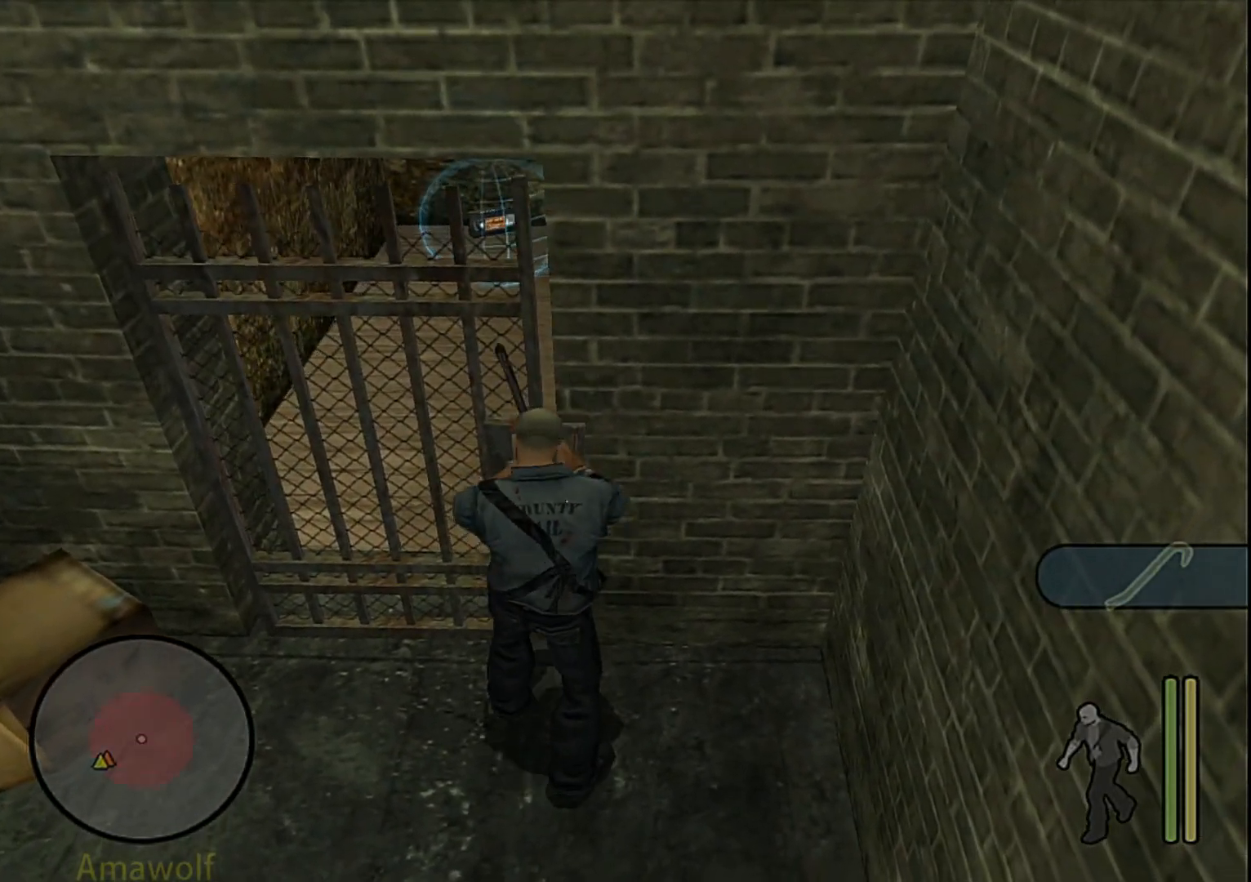
{"buttons": ["TRIANGLE"], "left_stick": "center", "right_stick": "center", "events": []}
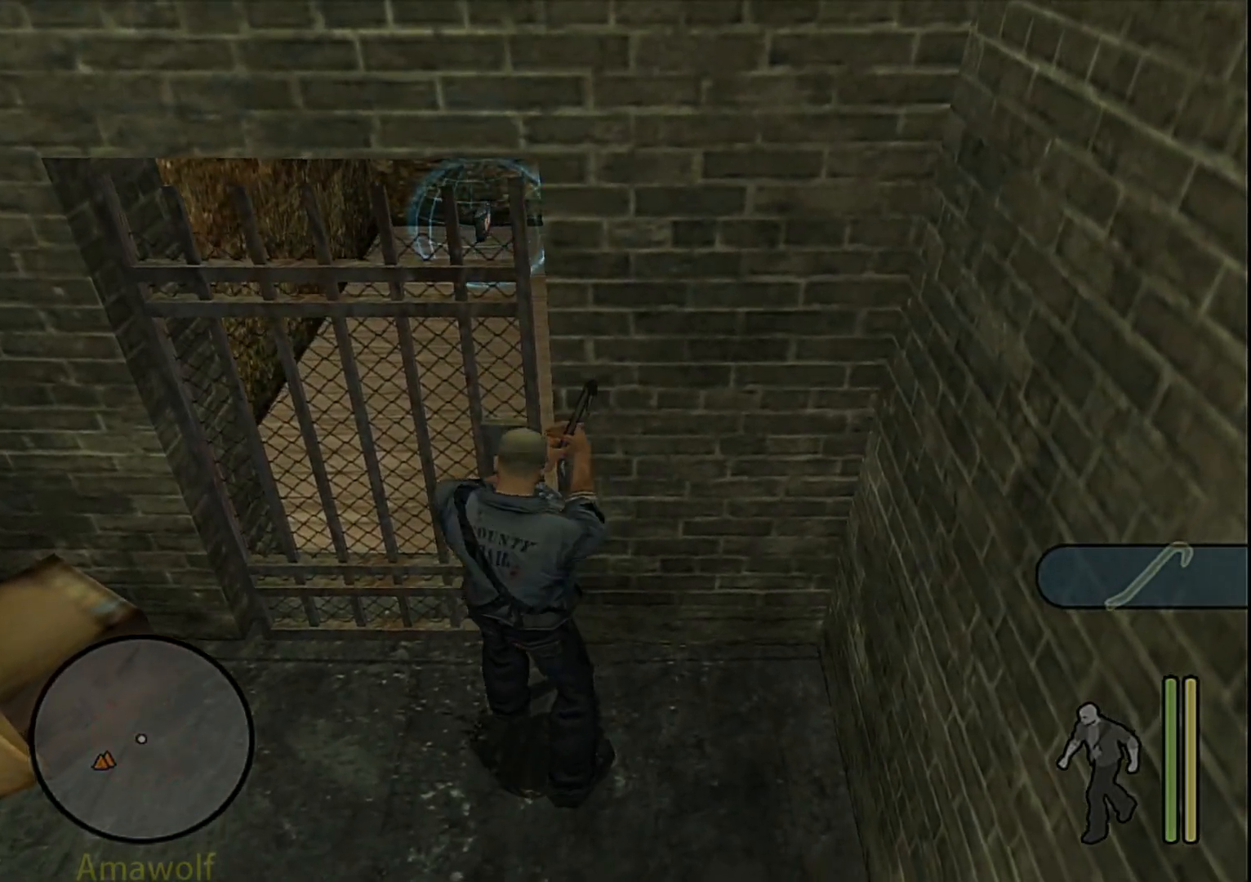
{"buttons": ["TRIANGLE"], "left_stick": "center", "right_stick": "center", "events": []}
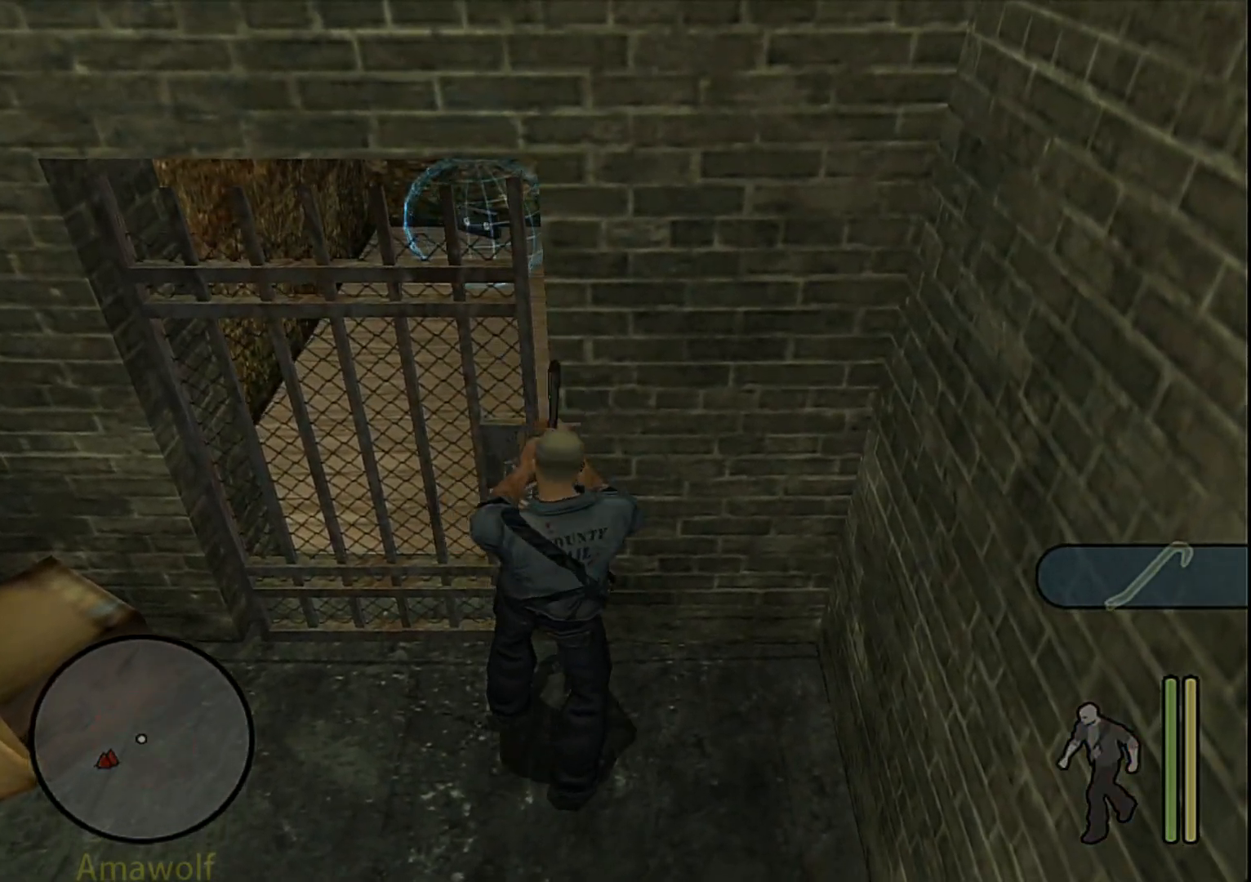
{"buttons": ["TRIANGLE"], "left_stick": "center", "right_stick": "center", "events": []}
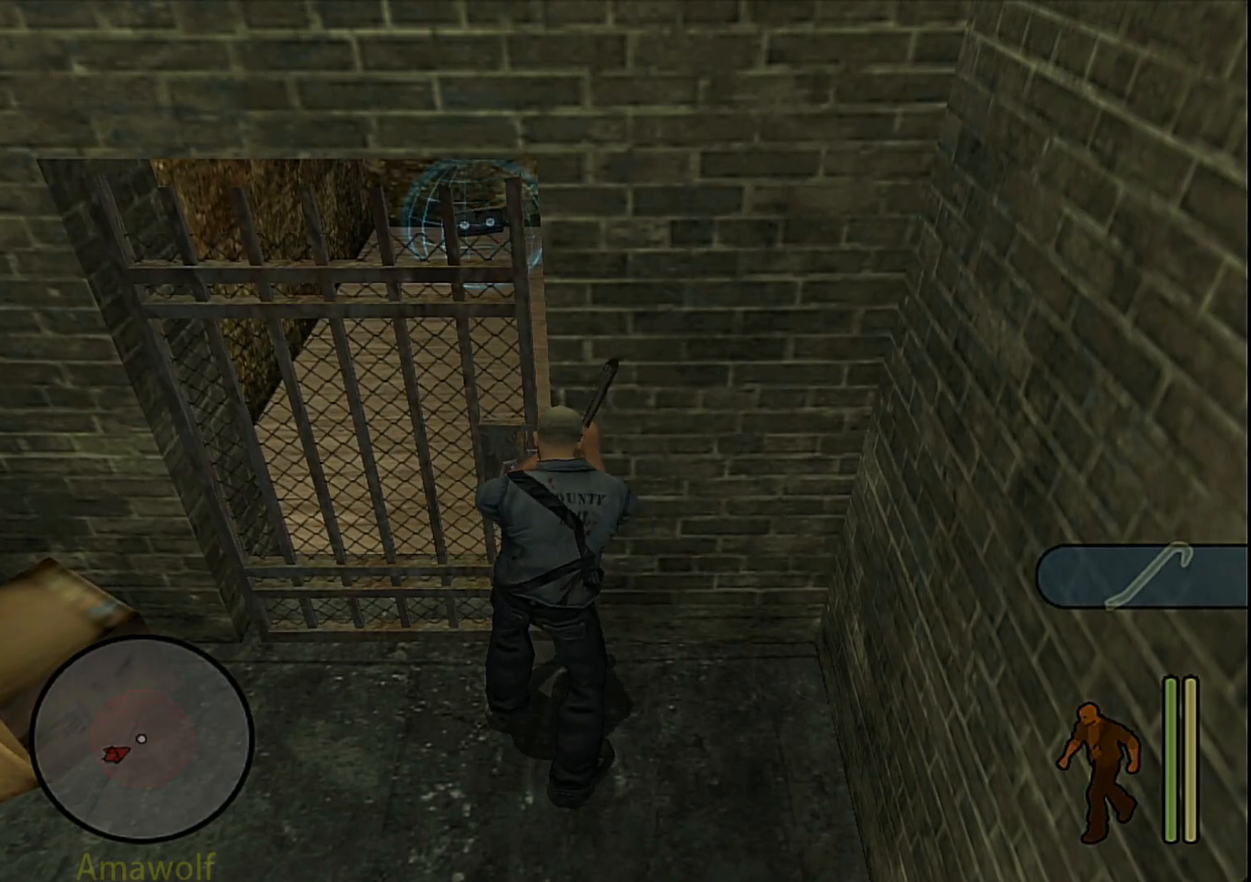
{"buttons": ["TRIANGLE"], "left_stick": "up-left", "right_stick": "center", "events": [[417, "left_stick", "up-left"]]}